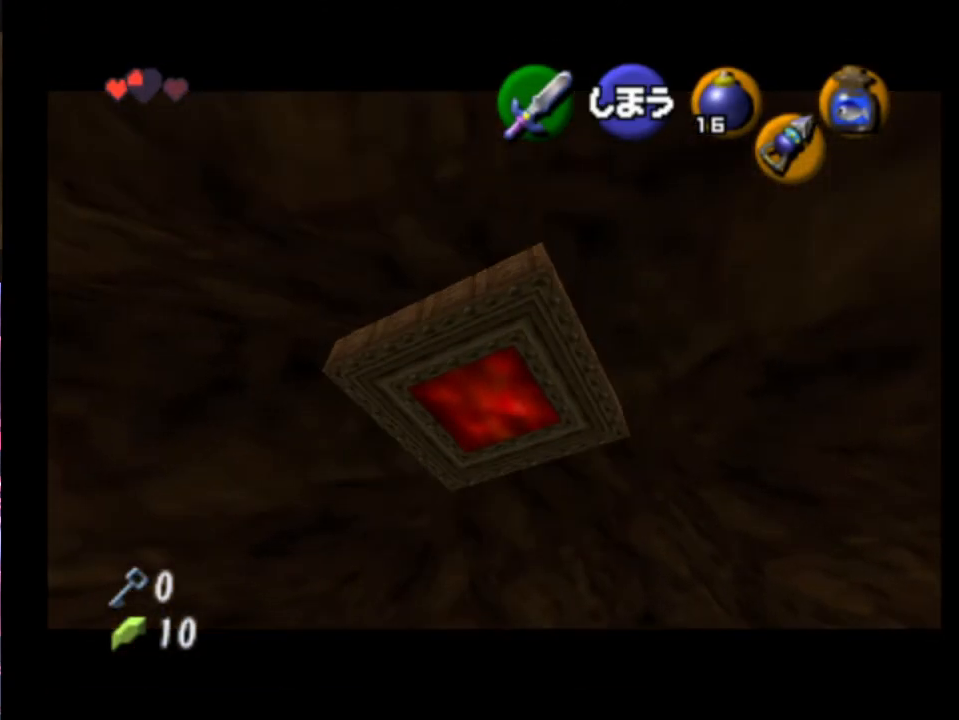
Gameplay with a controller (Xbox layout); each line is a JSON object with the inputs held at the frame after it. "events" lists button and stick changes between this image and that frame as [ms after this image, input, new state], when the widget could be followed in between. Not read: L1 L3 R1 R3 right_stick.
{"buttons": [], "left_stick": "center", "events": []}
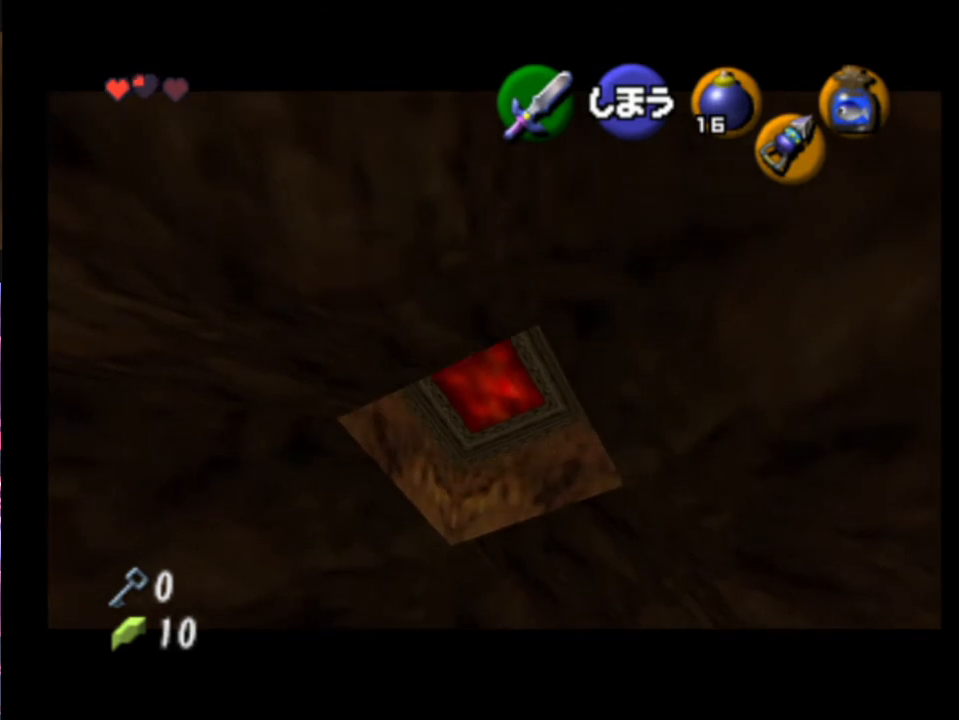
{"buttons": [], "left_stick": "center", "events": []}
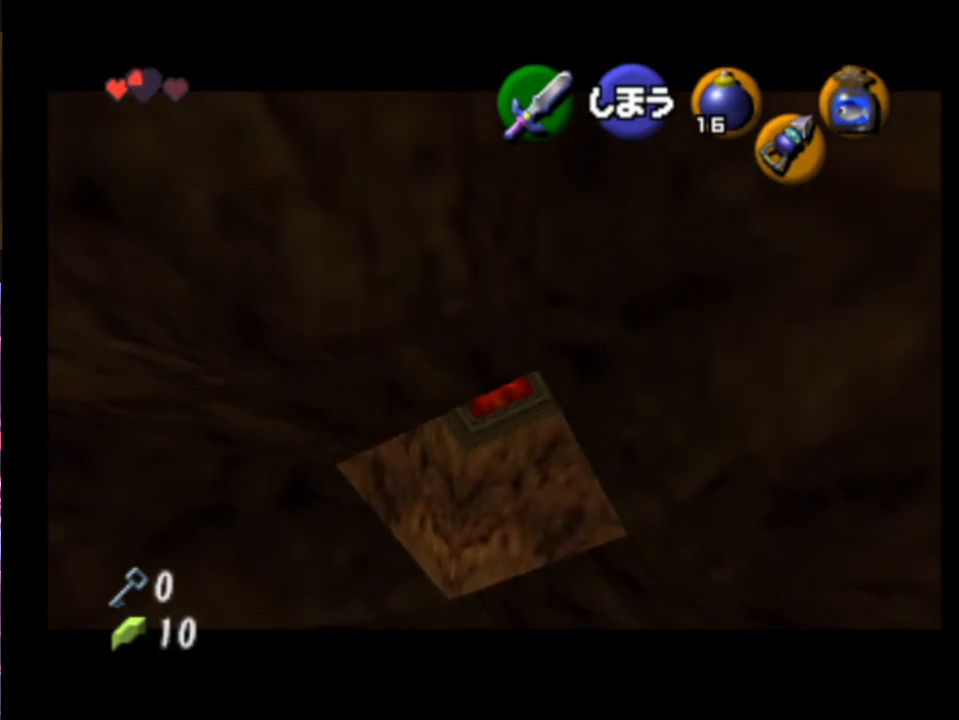
{"buttons": [], "left_stick": "center", "events": []}
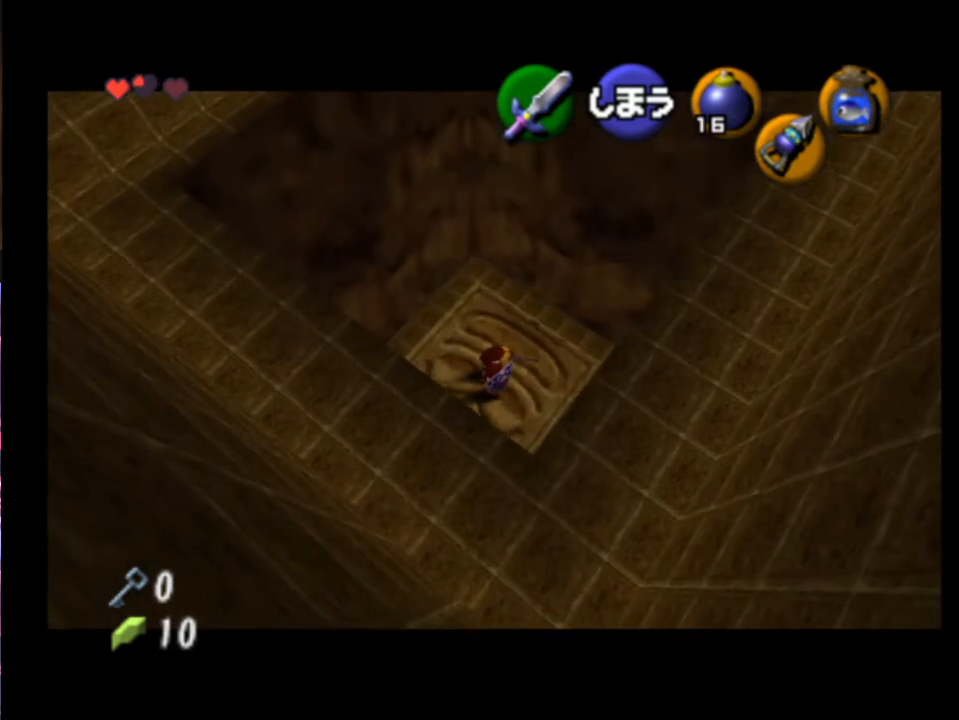
{"buttons": [], "left_stick": "center", "events": []}
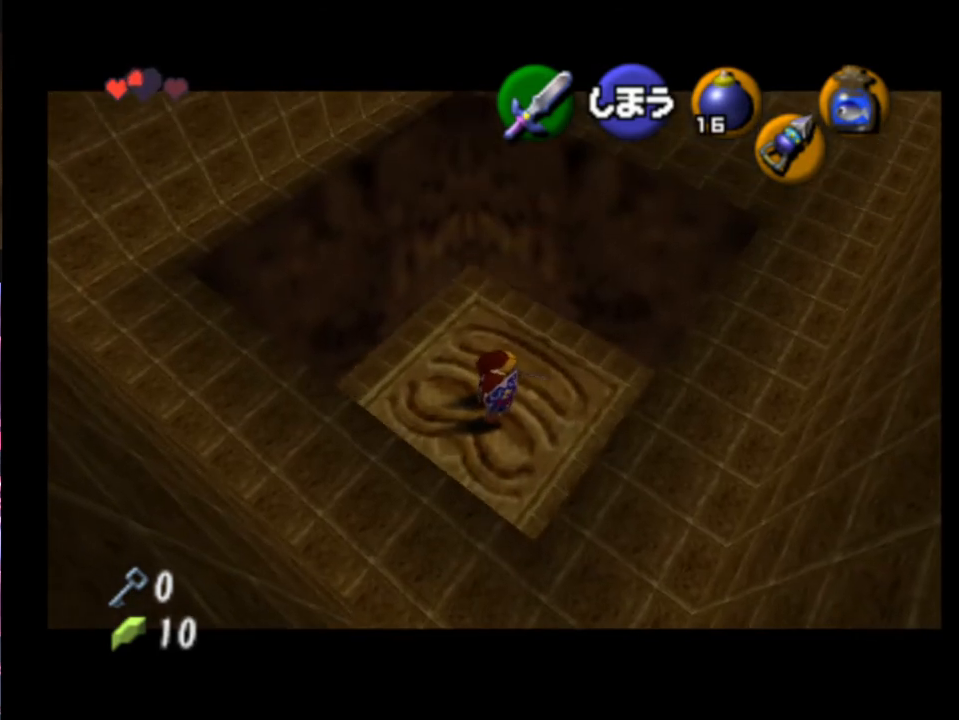
{"buttons": [], "left_stick": "up-right", "events": [[333, "left_stick", "up-right"]]}
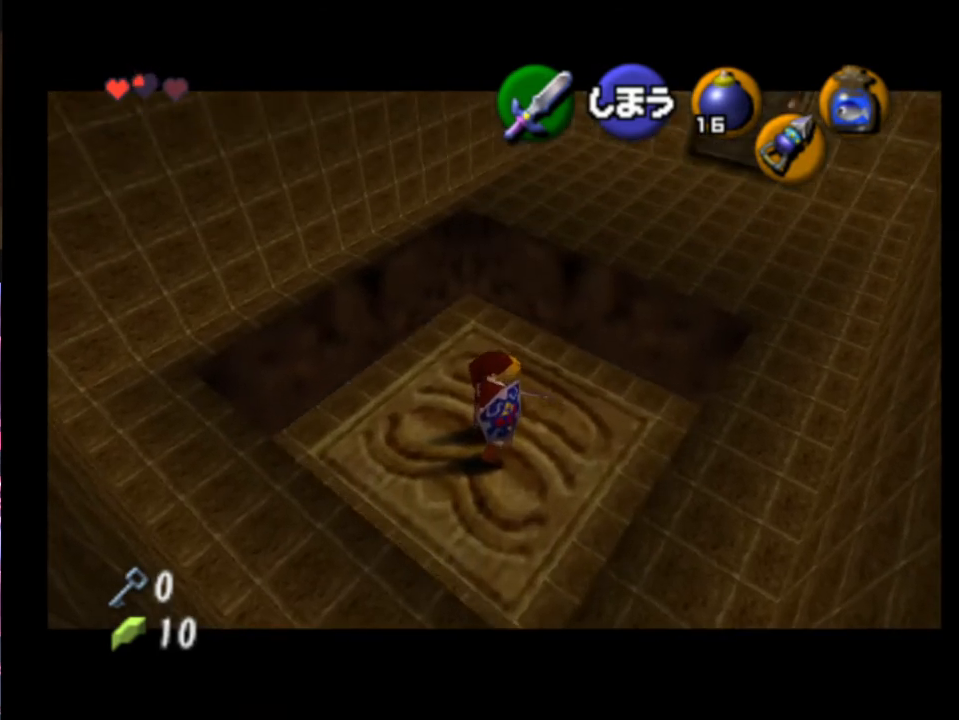
{"buttons": [], "left_stick": "up-right", "events": [[233, "A", "down"], [300, "A", "up"]]}
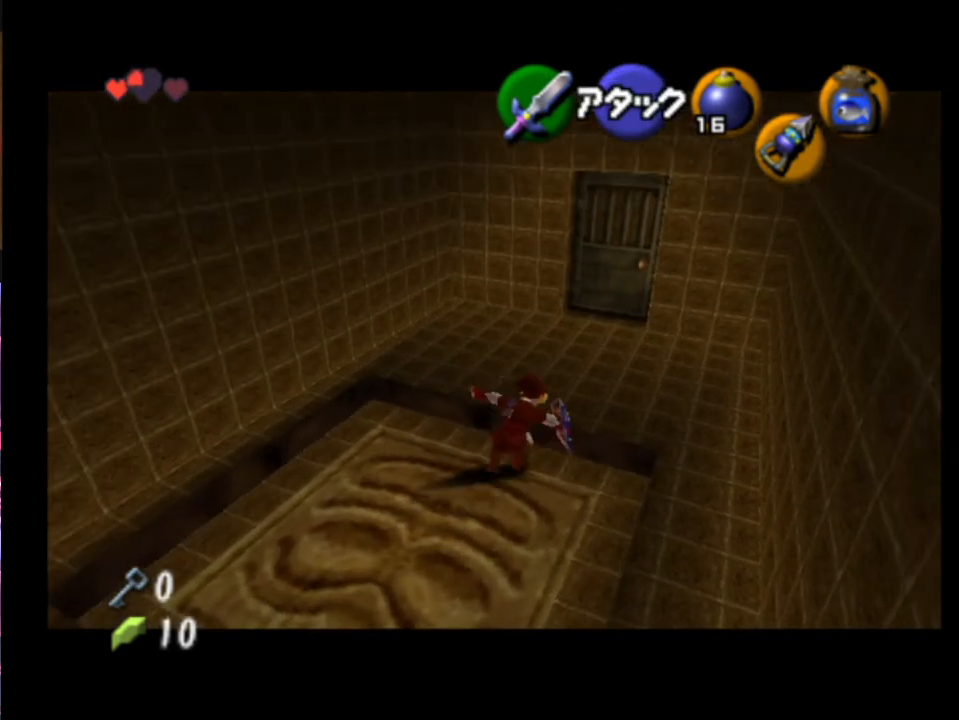
{"buttons": [], "left_stick": "up", "events": [[233, "left_stick", "up"]]}
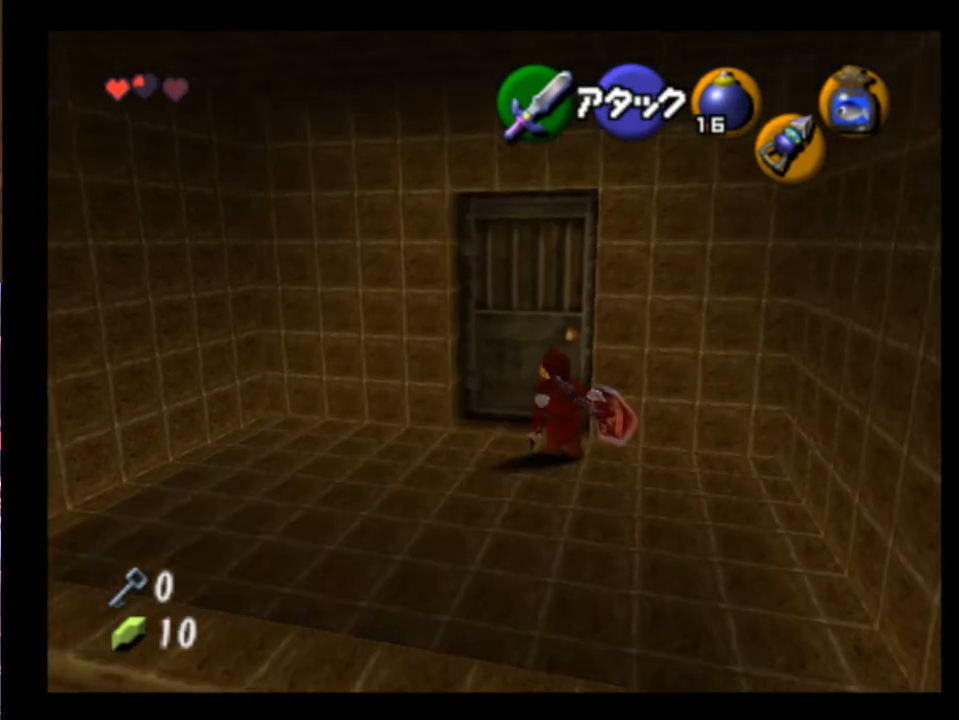
{"buttons": [], "left_stick": "center", "events": [[67, "A", "down"], [67, "left_stick", "center"], [133, "A", "up"], [200, "A", "down"], [233, "A", "up"]]}
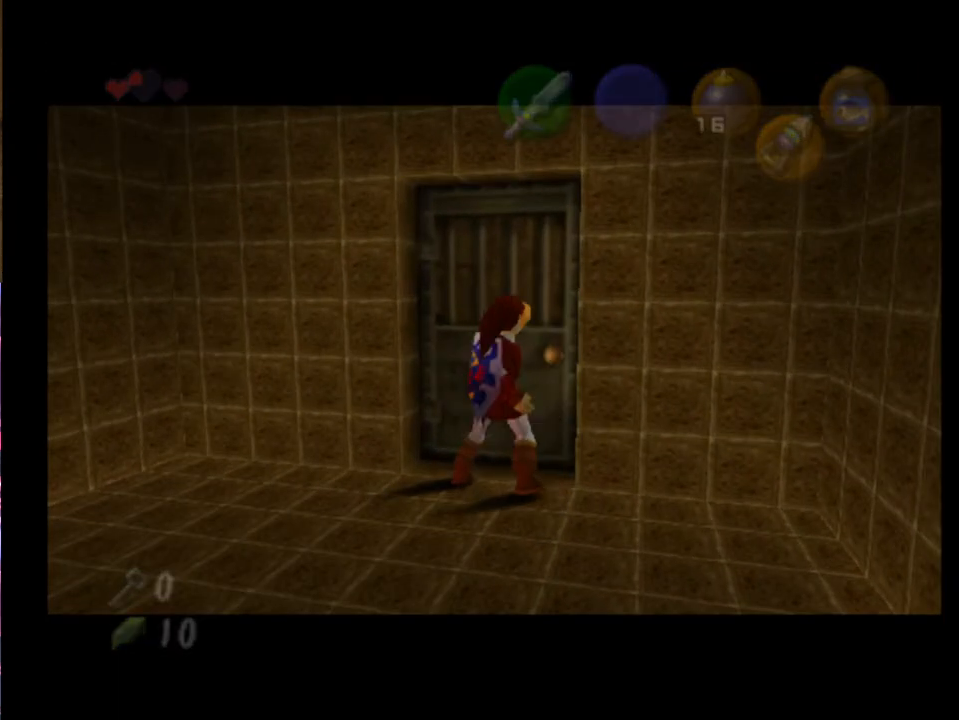
{"buttons": [], "left_stick": "center", "events": [[200, "L2", "down"], [300, "L2", "up"]]}
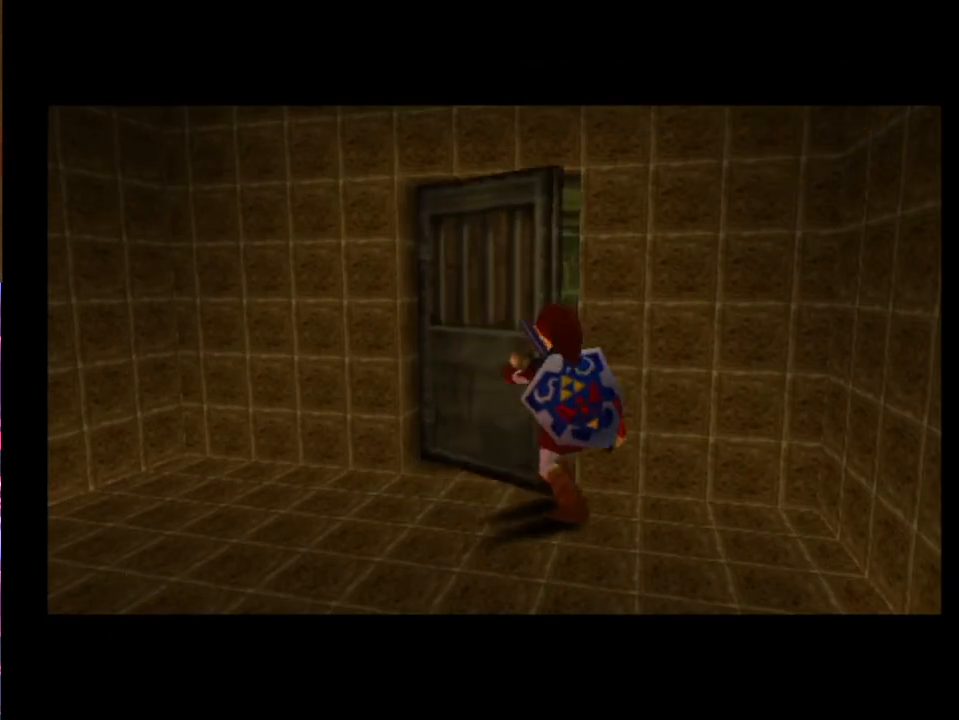
{"buttons": [], "left_stick": "center", "events": []}
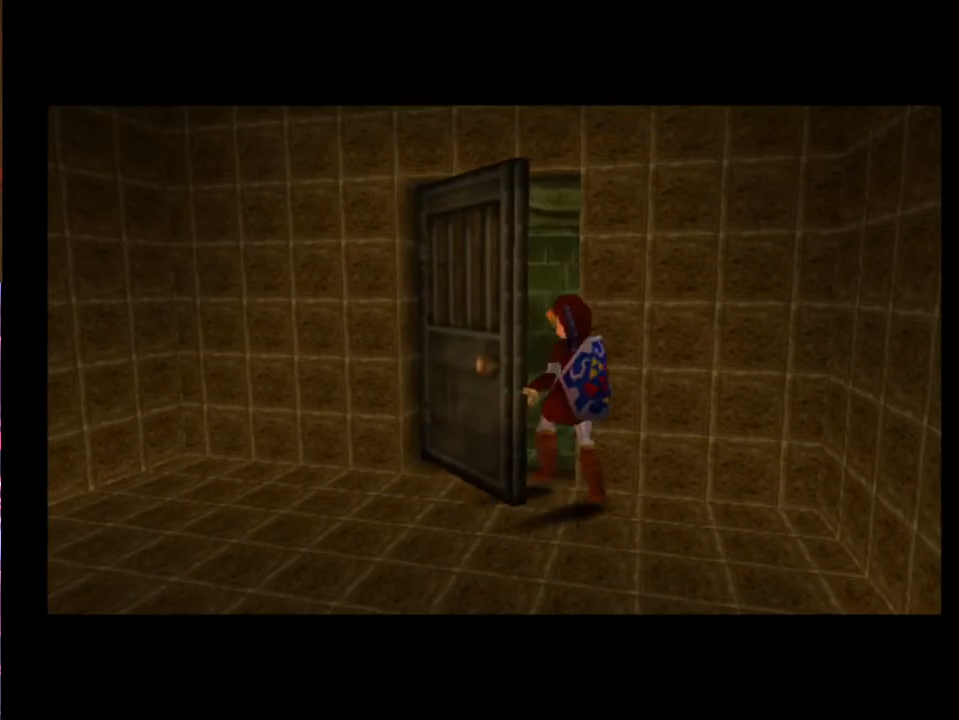
{"buttons": [], "left_stick": "center", "events": []}
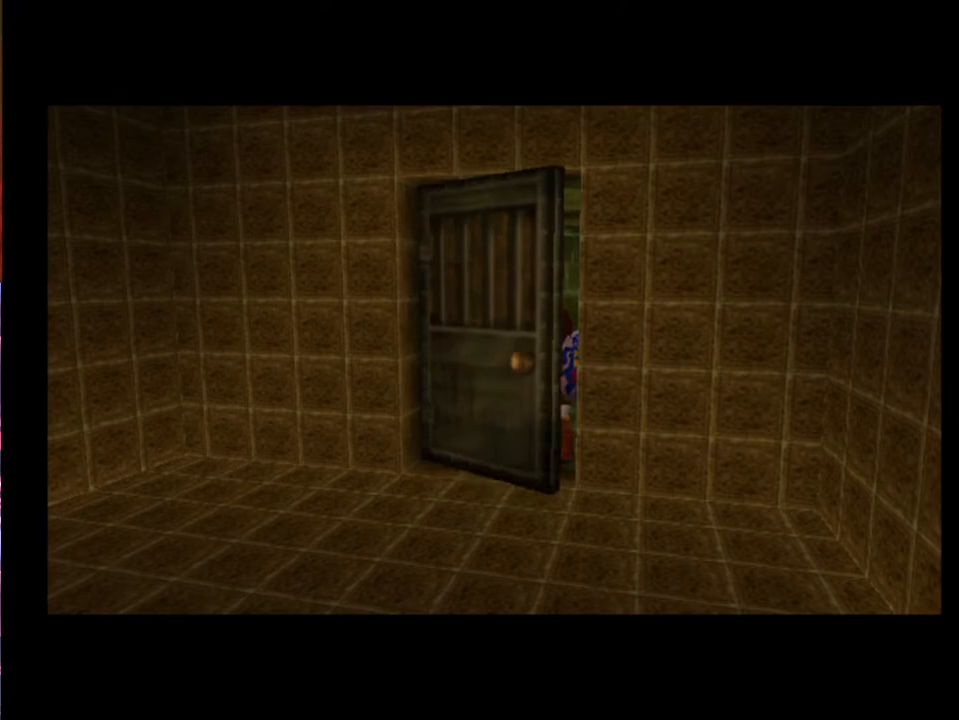
{"buttons": [], "left_stick": "center", "events": []}
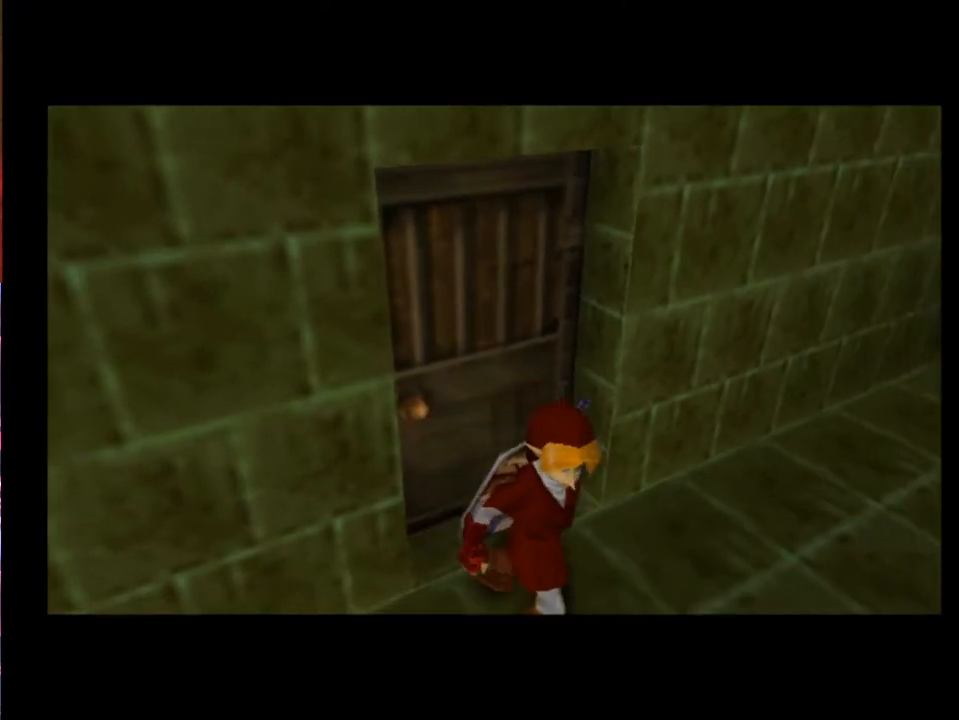
{"buttons": [], "left_stick": "center", "events": []}
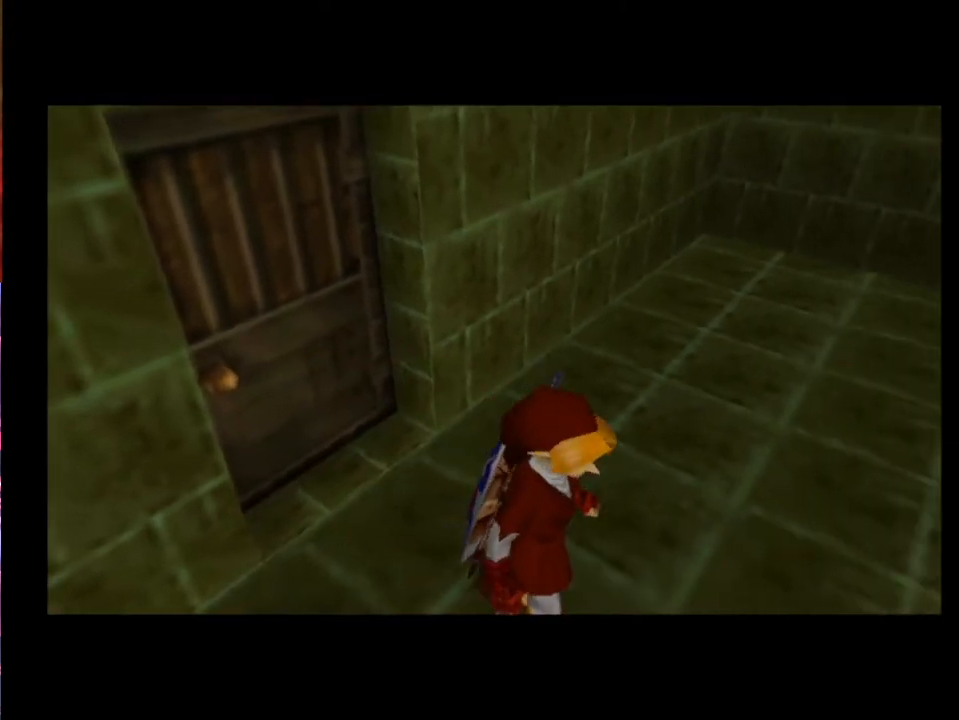
{"buttons": [], "left_stick": "center", "events": []}
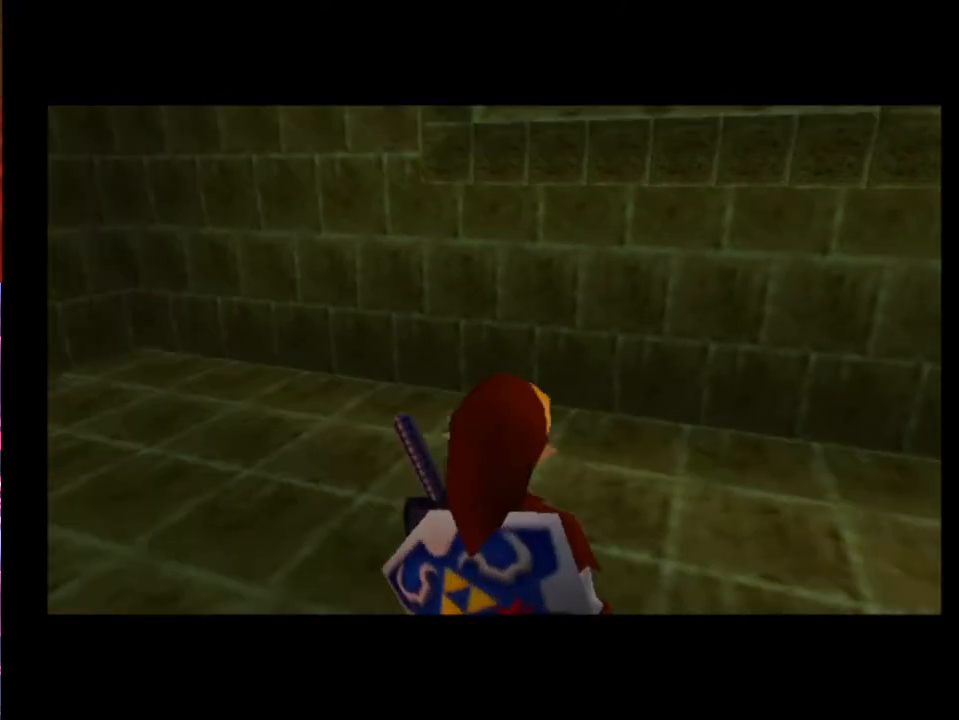
{"buttons": [], "left_stick": "right", "events": [[133, "left_stick", "up"], [233, "left_stick", "up-right"], [500, "left_stick", "right"]]}
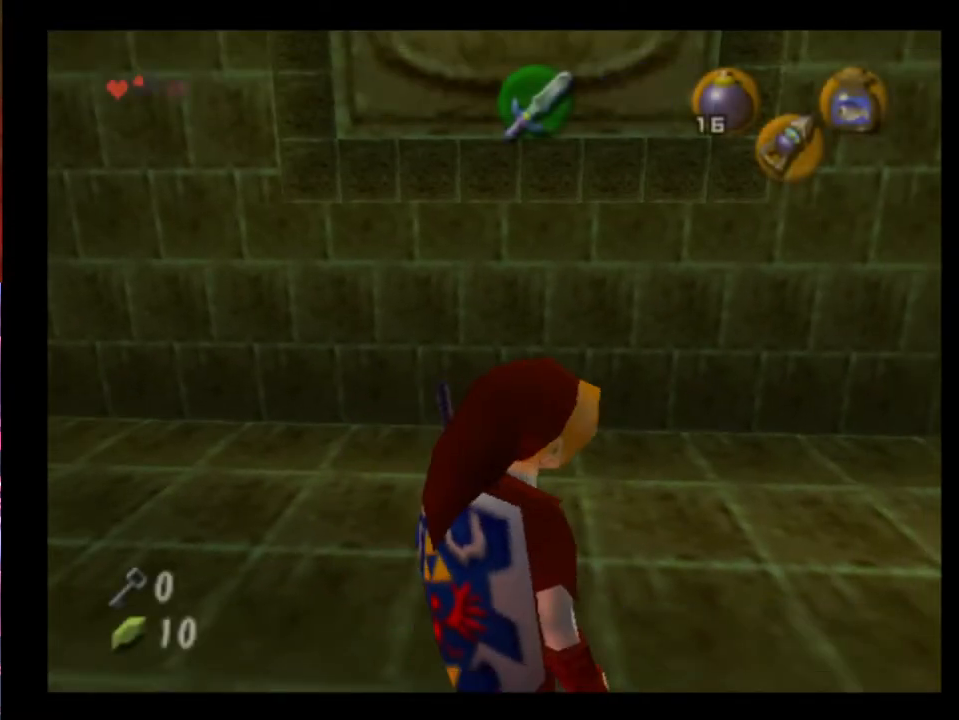
{"buttons": [], "left_stick": "up-right", "events": [[167, "left_stick", "up-right"]]}
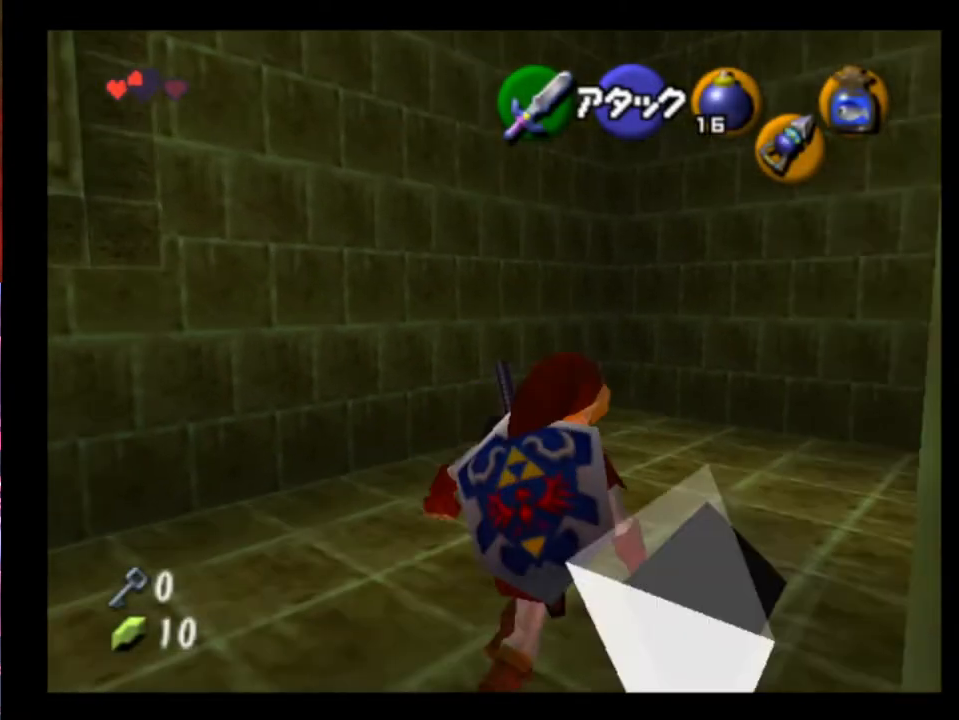
{"buttons": ["L2"], "left_stick": "up-right", "events": [[233, "left_stick", "right"], [333, "left_stick", "up-right"], [500, "L2", "down"]]}
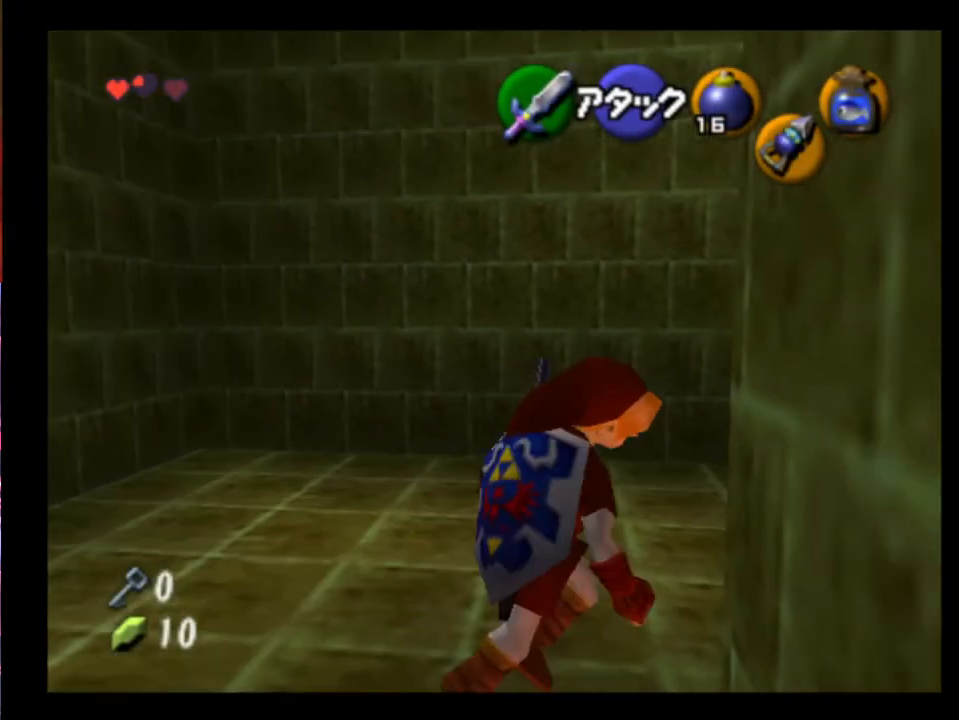
{"buttons": [], "left_stick": "up-right", "events": [[100, "L2", "up"], [133, "left_stick", "center"], [200, "left_stick", "up"], [500, "left_stick", "up-right"]]}
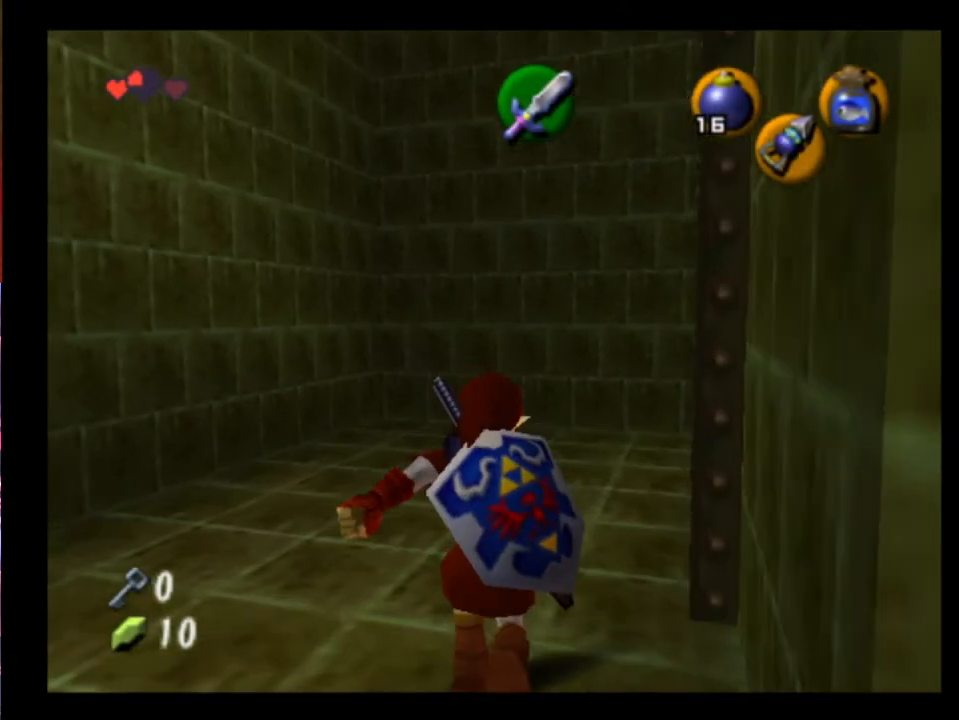
{"buttons": [], "left_stick": "up", "events": [[233, "left_stick", "right"], [367, "left_stick", "up-right"], [500, "left_stick", "up"]]}
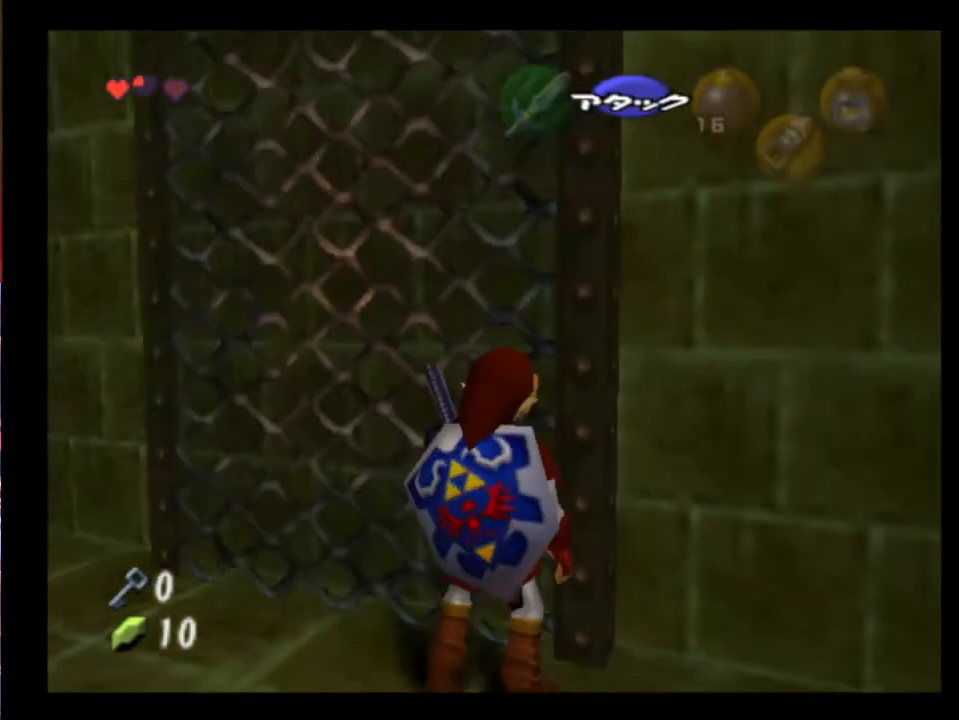
{"buttons": [], "left_stick": "up", "events": []}
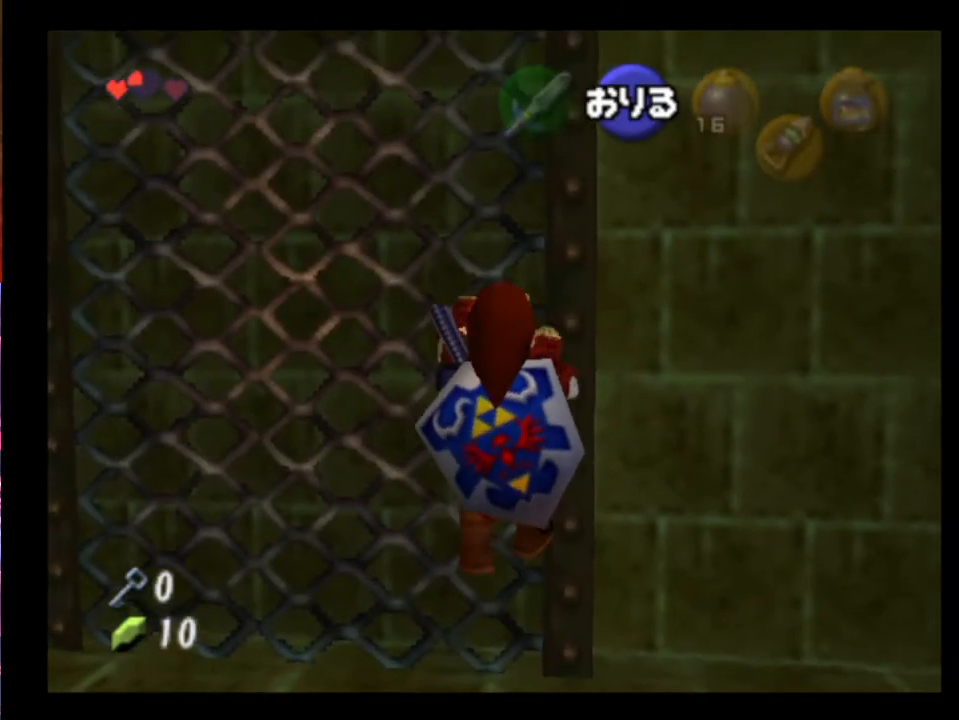
{"buttons": [], "left_stick": "up", "events": []}
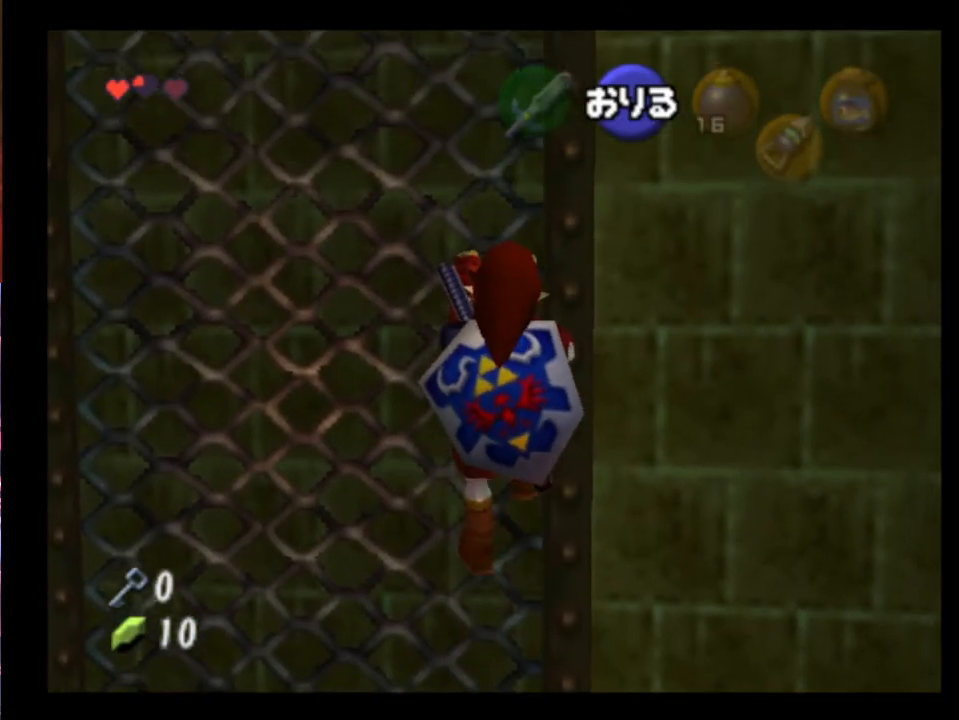
{"buttons": [], "left_stick": "up", "events": [[33, "L2", "down"], [333, "L2", "up"]]}
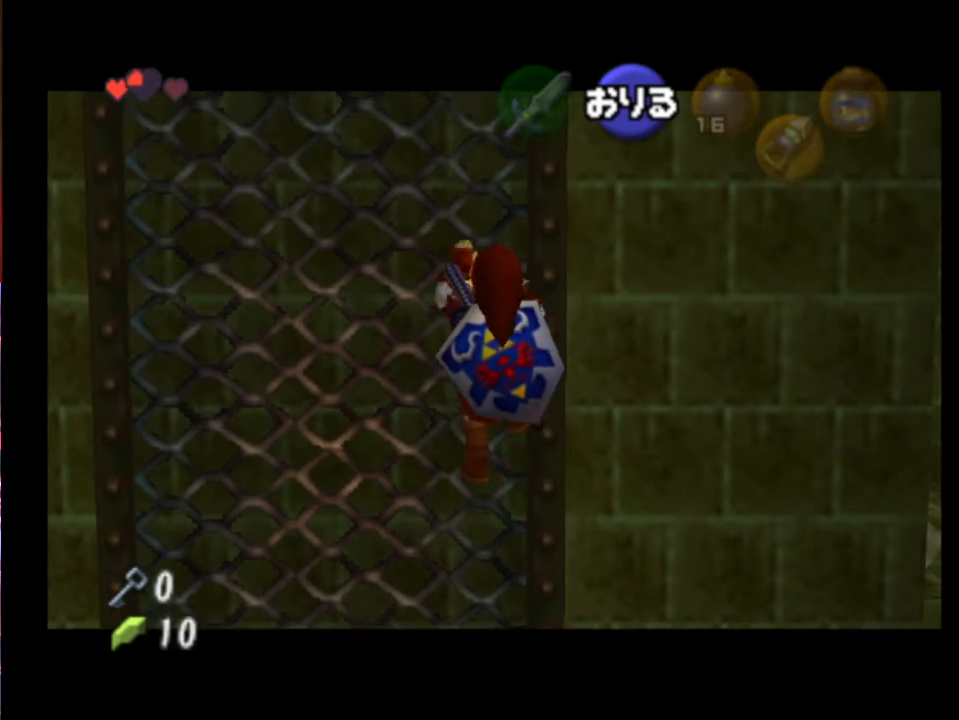
{"buttons": [], "left_stick": "up", "events": []}
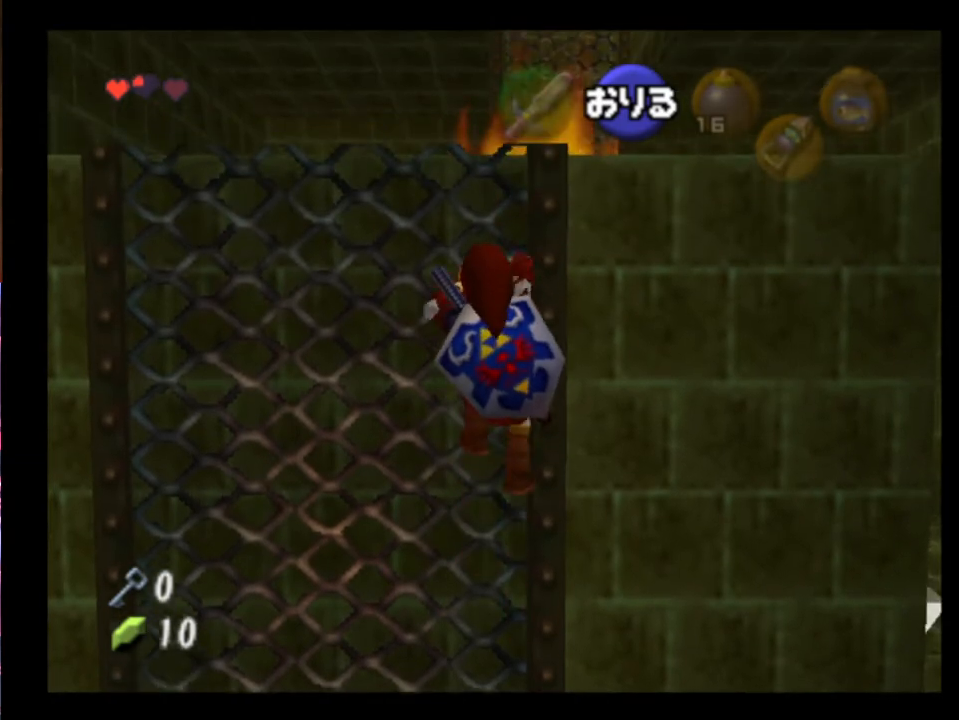
{"buttons": [], "left_stick": "up", "events": []}
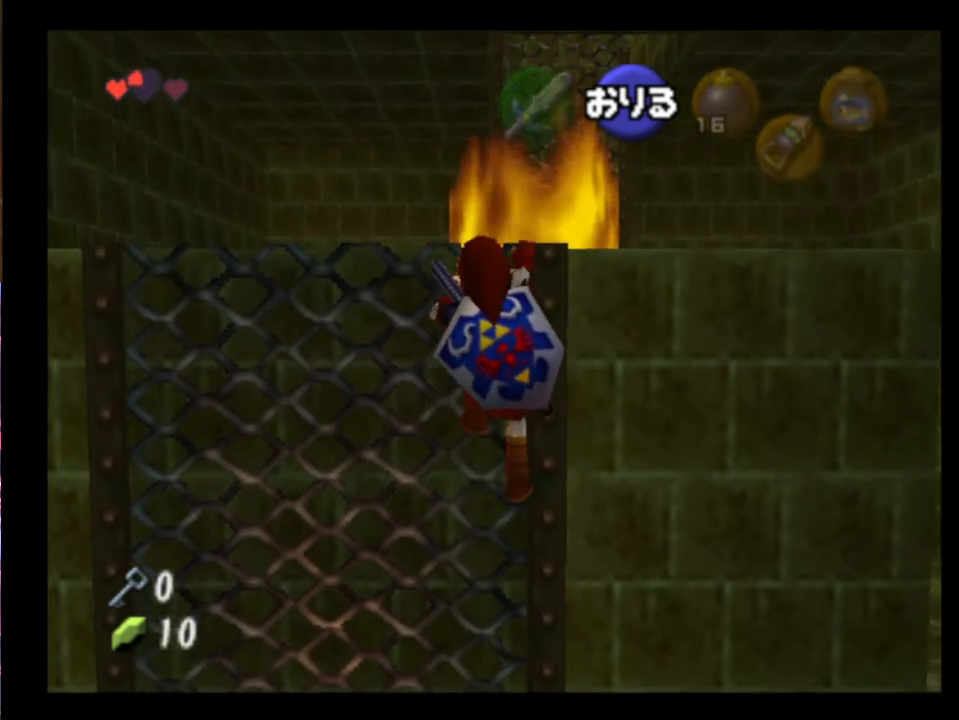
{"buttons": [], "left_stick": "up", "events": []}
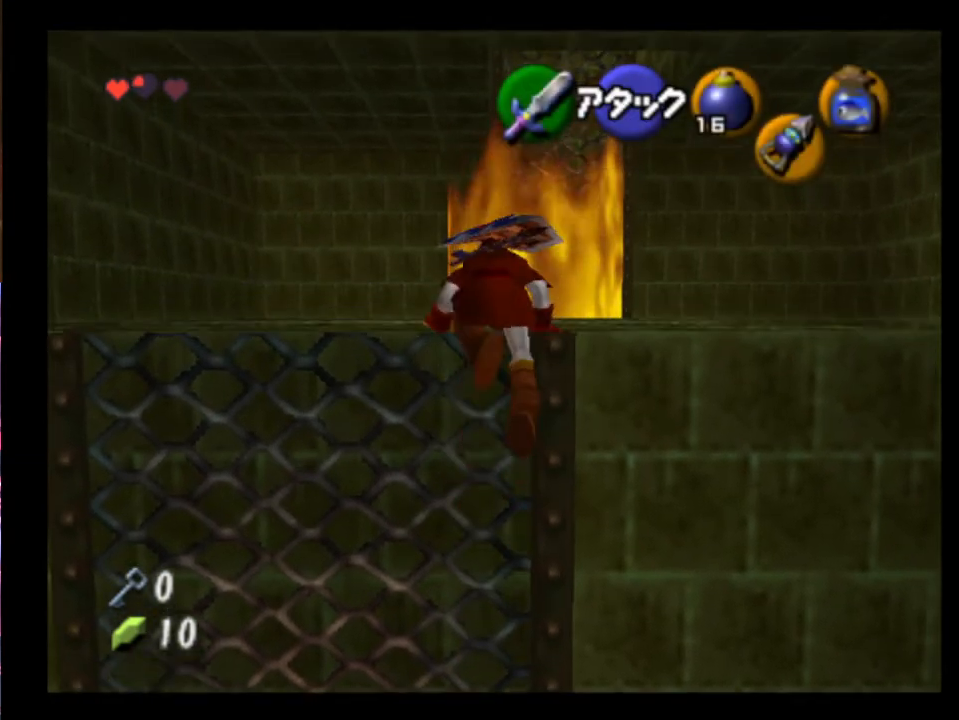
{"buttons": [], "left_stick": "up", "events": []}
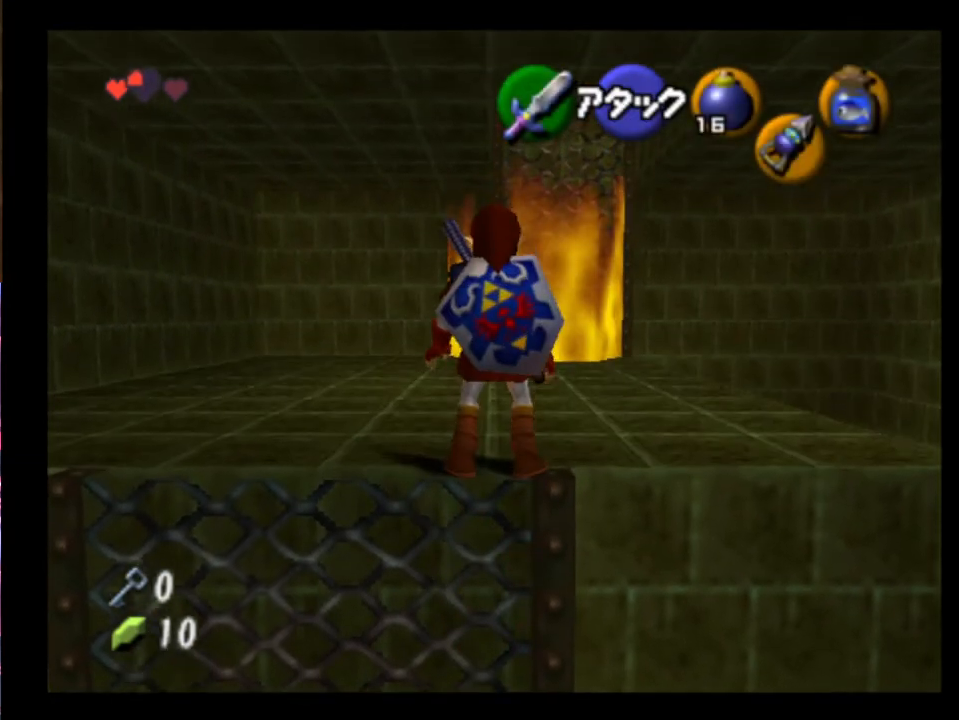
{"buttons": [], "left_stick": "up", "events": [[233, "A", "down"], [333, "A", "up"]]}